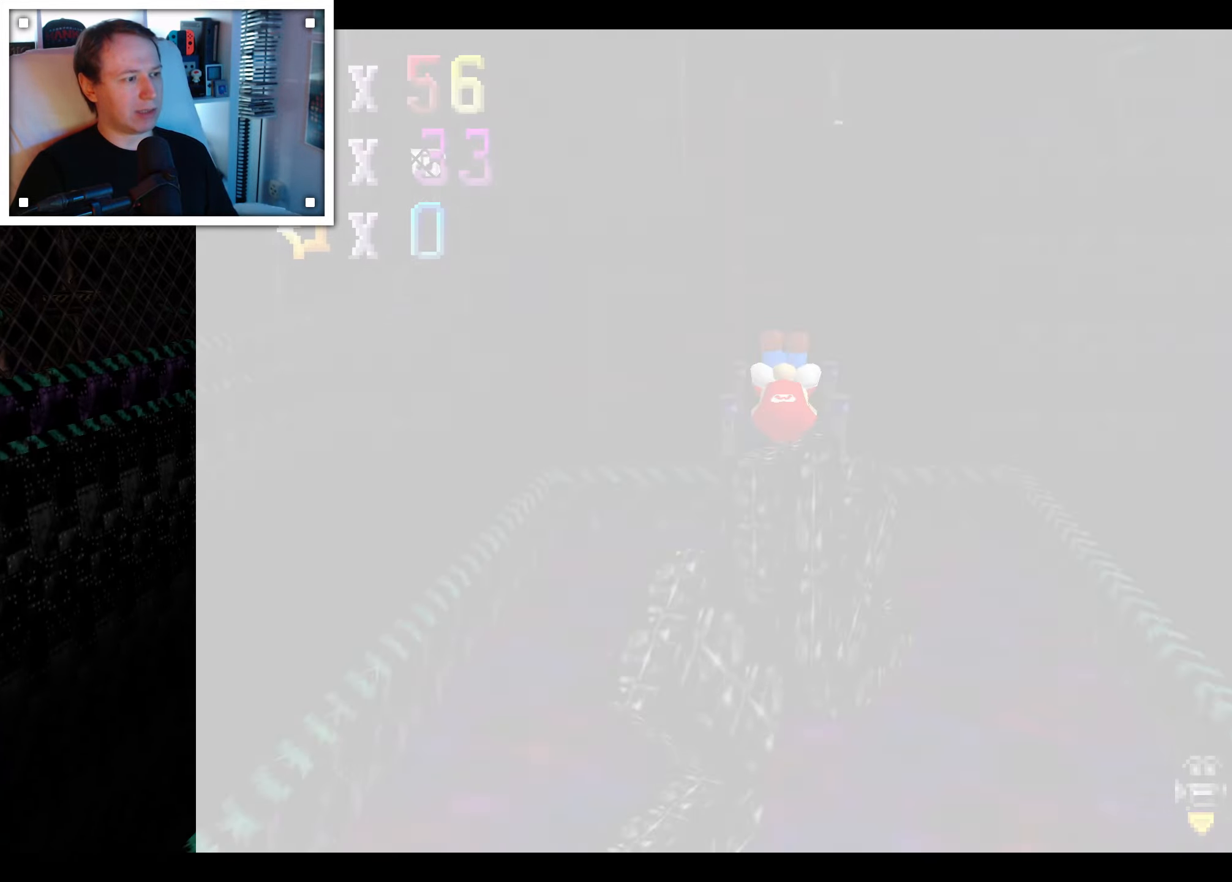
Gameplay with a controller (Nintendo layout); each line is a JSON object with the inputs held at the frame after it. "events" lists button and stick changes between this image and that frame as [ms after this image, input, new state], when the widget could be followed in between. Not read: C DPAD_DOWN DPAD_LEFT DPAD_RIGHT DPAD_UP L1 L3 R3 START X Y Z.
{"buttons": [], "left_stick": "center", "right_stick": "center", "events": []}
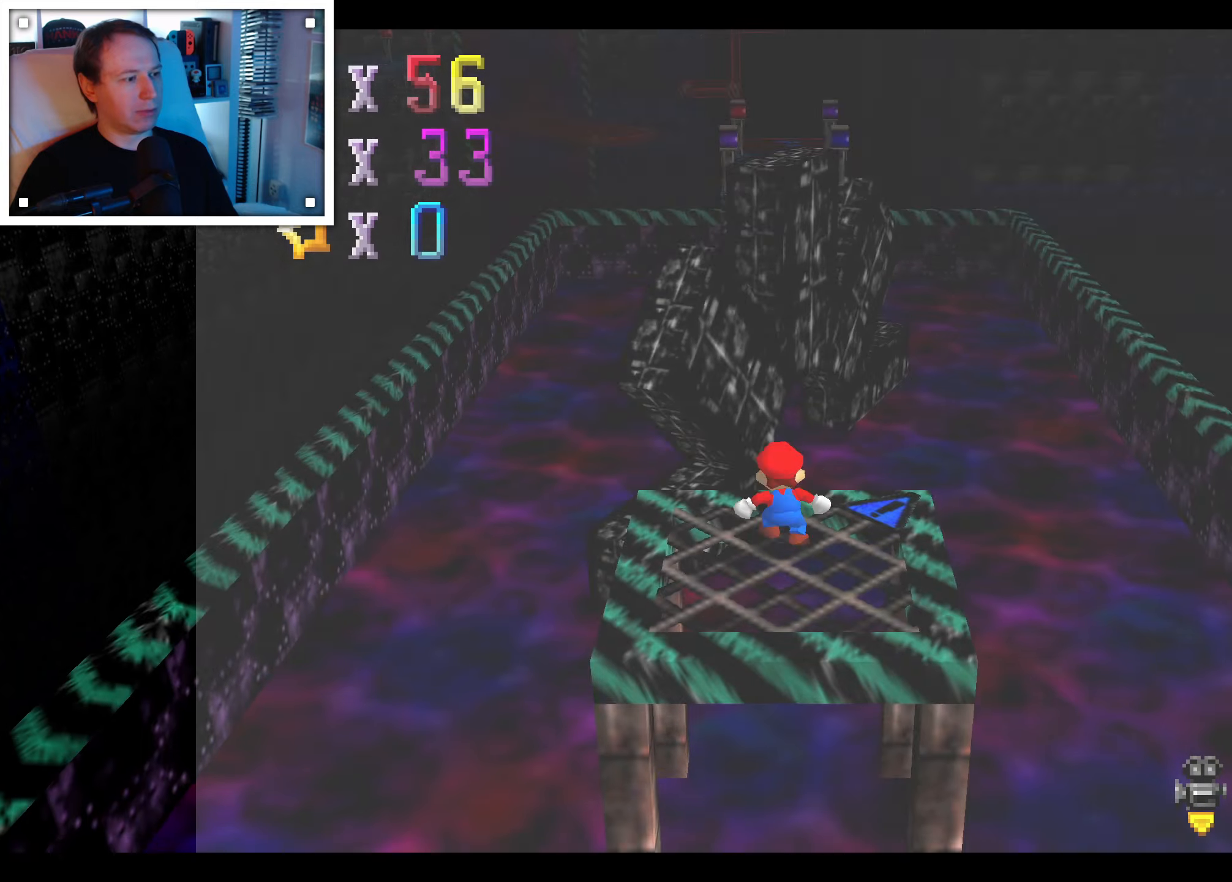
{"buttons": [], "left_stick": "center", "right_stick": "center"}
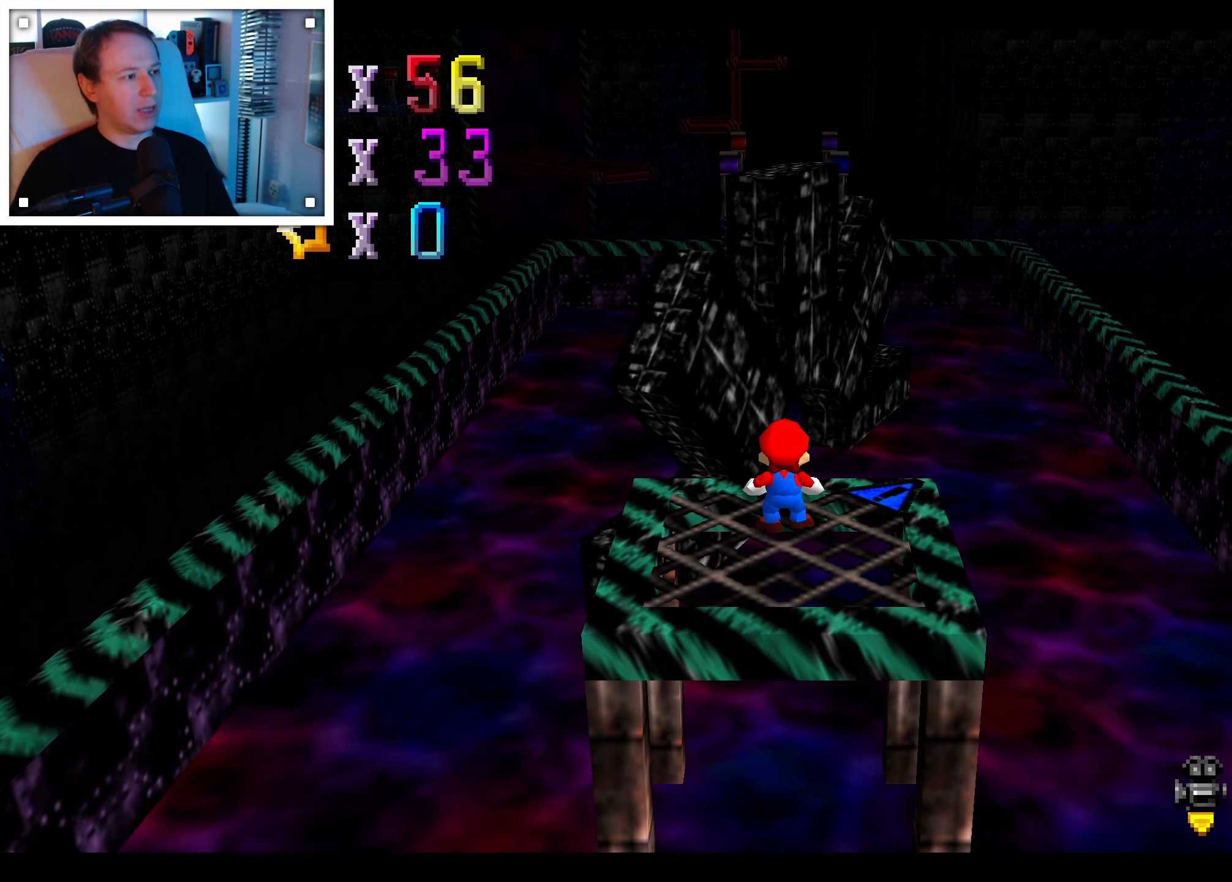
{"buttons": [], "left_stick": "center", "right_stick": "center", "events": [[300, "right_stick", "up"], [433, "right_stick", "center"]]}
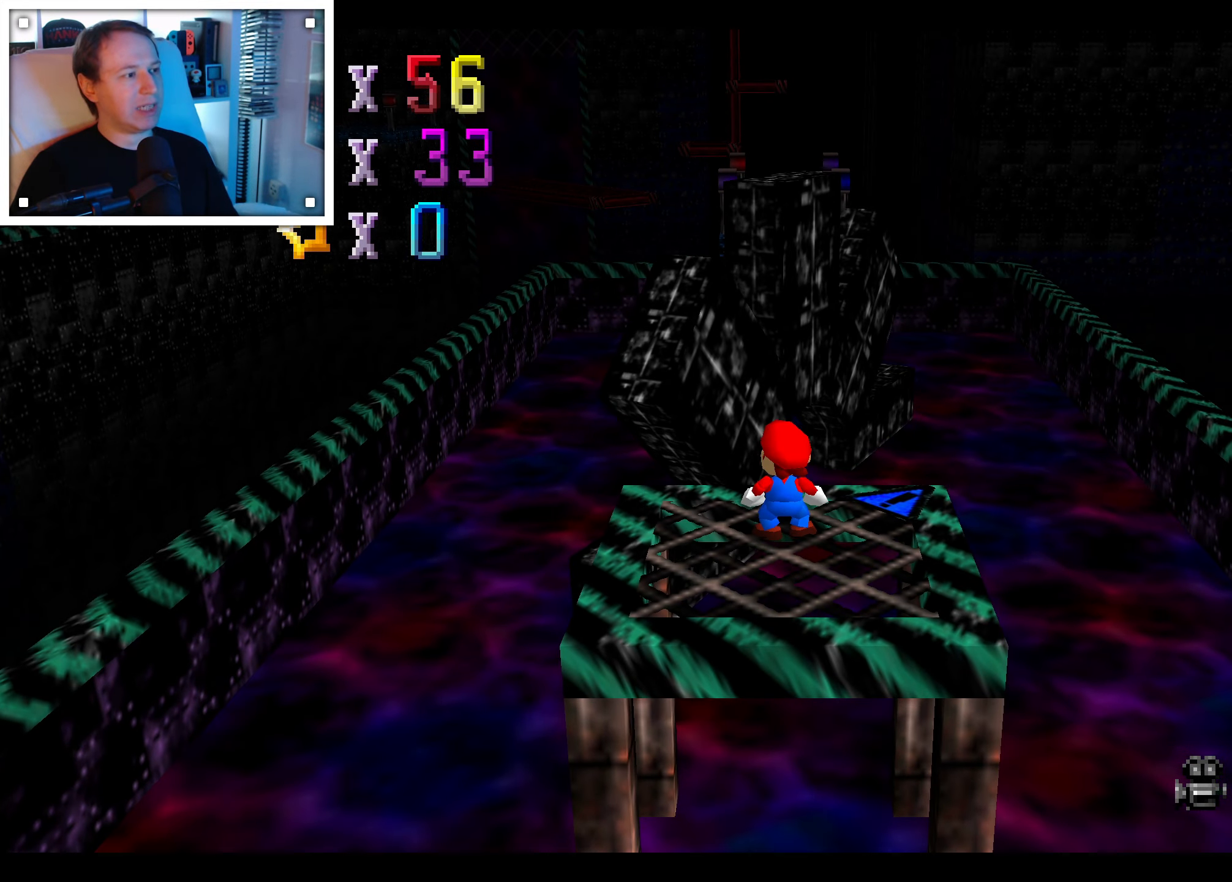
{"buttons": [], "left_stick": "center", "right_stick": "center", "events": [[66, "right_stick", "up"], [200, "right_stick", "center"]]}